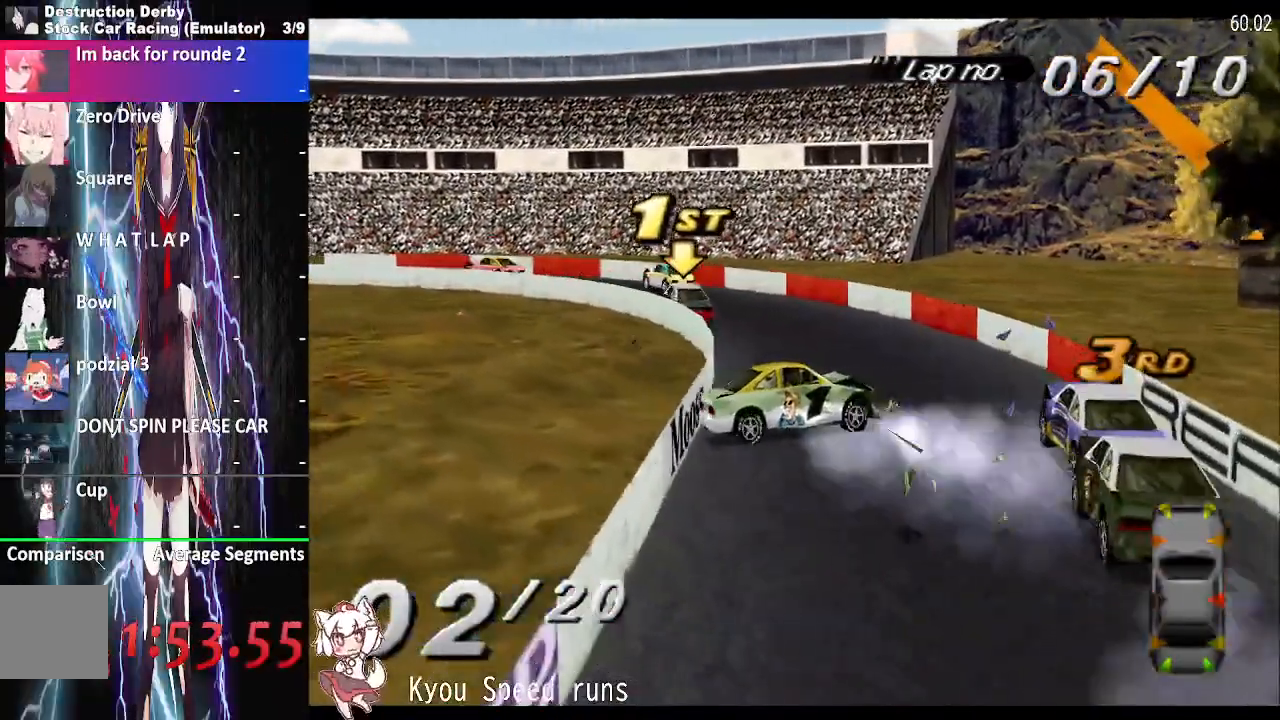
Gameplay with a controller (PlayStation layout); each line is a JSON object with the inputs held at the frame after it. "button_events" lists button changes between this image and that frame as [ms after this image, input, new state], when the widget could be followed in between (sticks are given only as held states). Not read: L3 R3 left_stick.
{"buttons": ["CROSS", "DPAD_LEFT"], "right_stick": "center", "button_events": [[283, "CROSS", "down"]]}
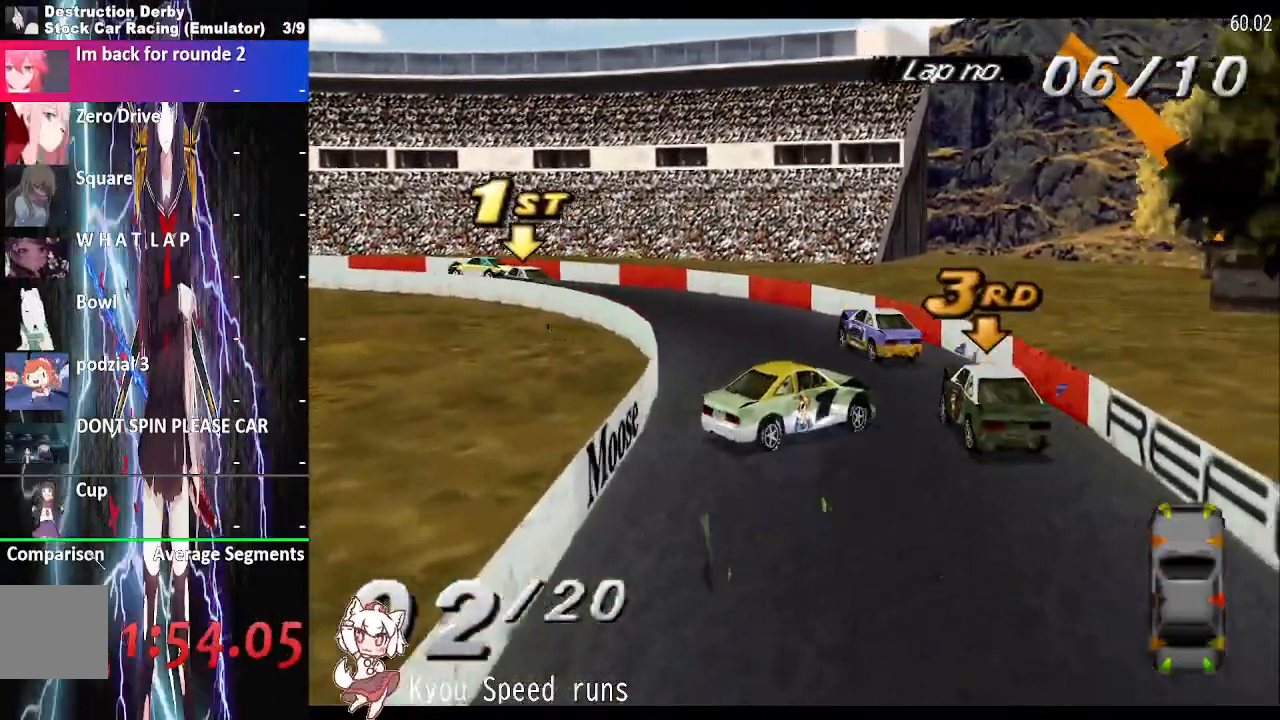
{"buttons": ["CROSS"], "right_stick": "center", "button_events": [[433, "DPAD_LEFT", "up"]]}
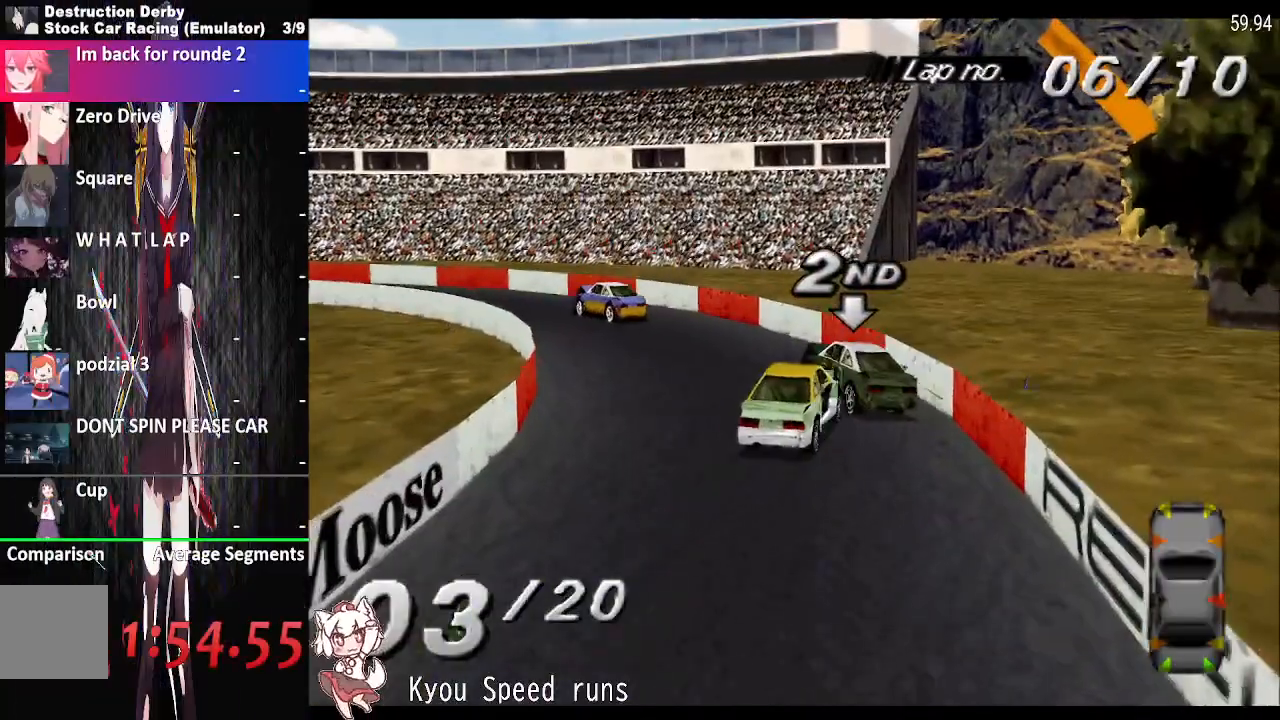
{"buttons": ["CROSS", "DPAD_RIGHT"], "right_stick": "center", "button_events": [[400, "DPAD_RIGHT", "down"]]}
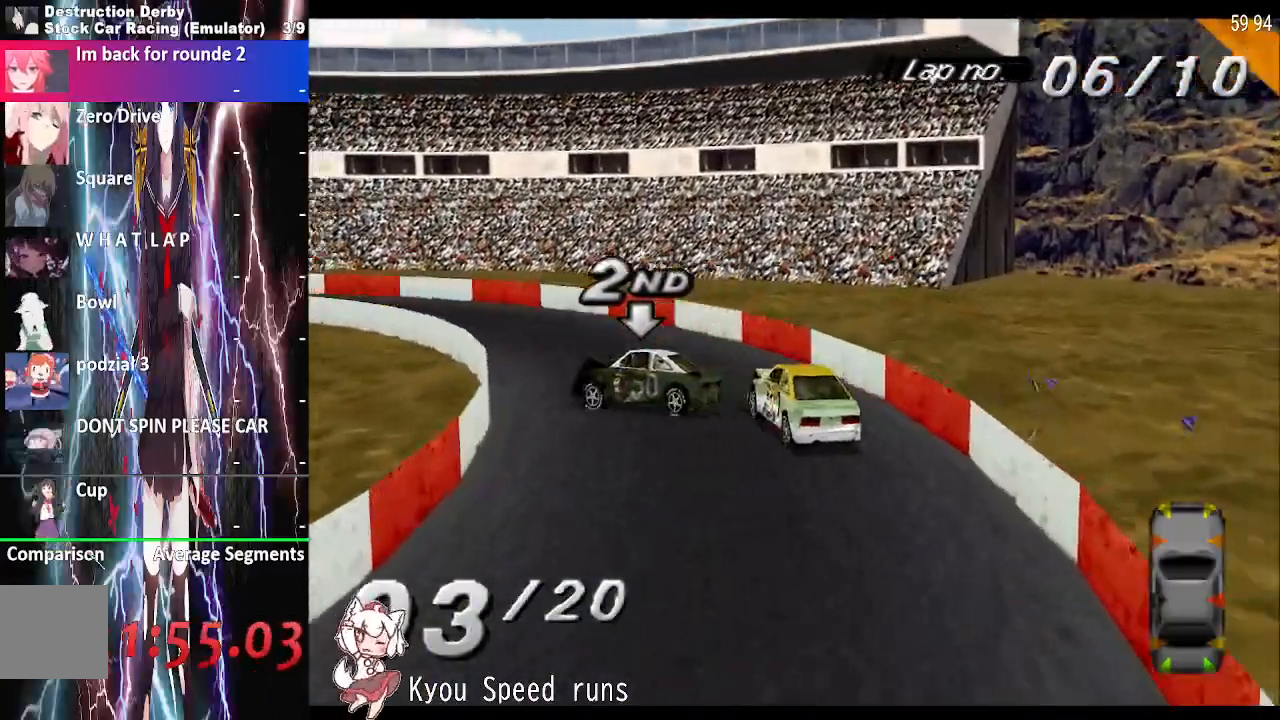
{"buttons": ["CROSS"], "right_stick": "center", "button_events": [[300, "DPAD_RIGHT", "up"]]}
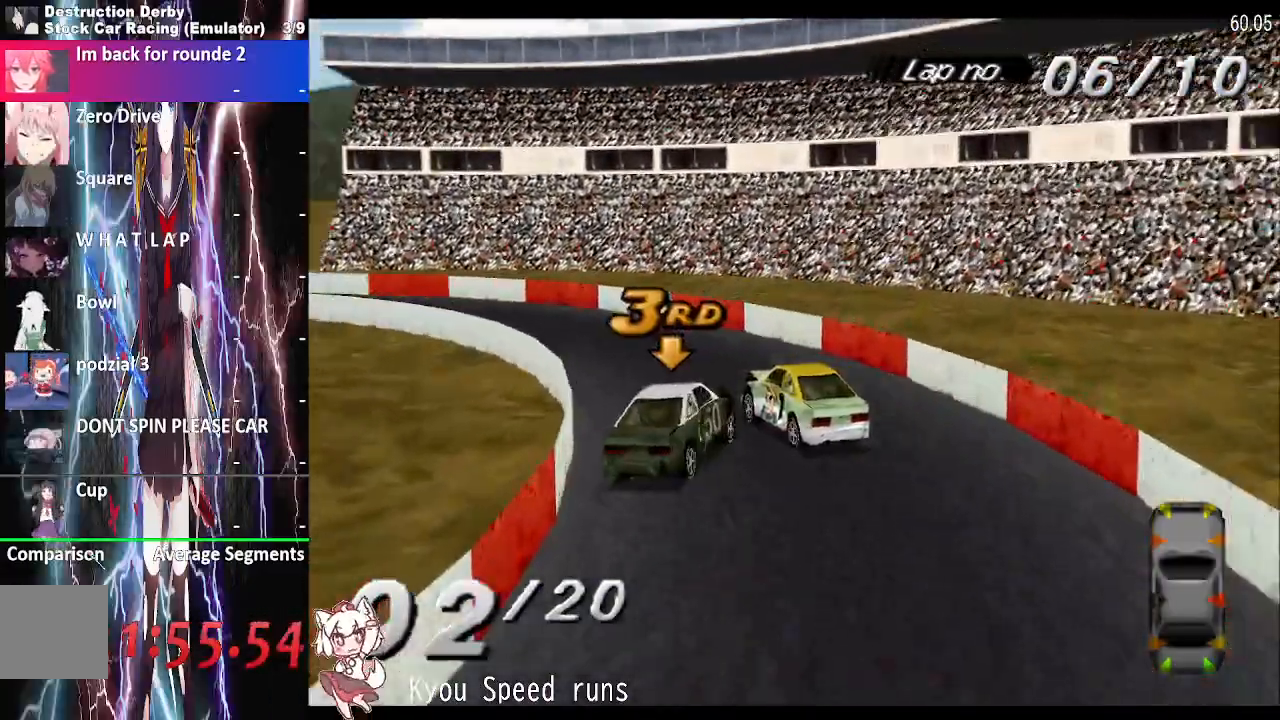
{"buttons": ["CROSS", "DPAD_RIGHT"], "right_stick": "center", "button_events": [[217, "DPAD_RIGHT", "down"]]}
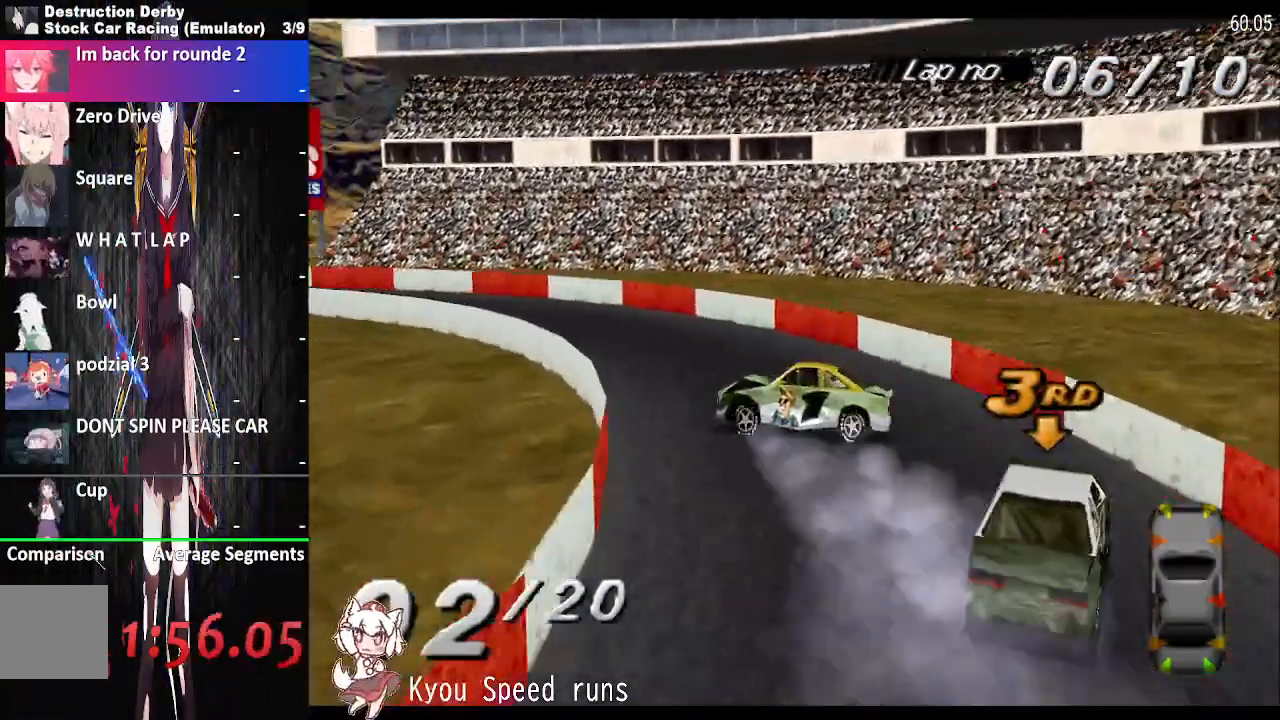
{"buttons": ["SQUARE"], "right_stick": "center", "button_events": [[250, "SQUARE", "down"], [300, "DPAD_RIGHT", "up"], [500, "CROSS", "up"]]}
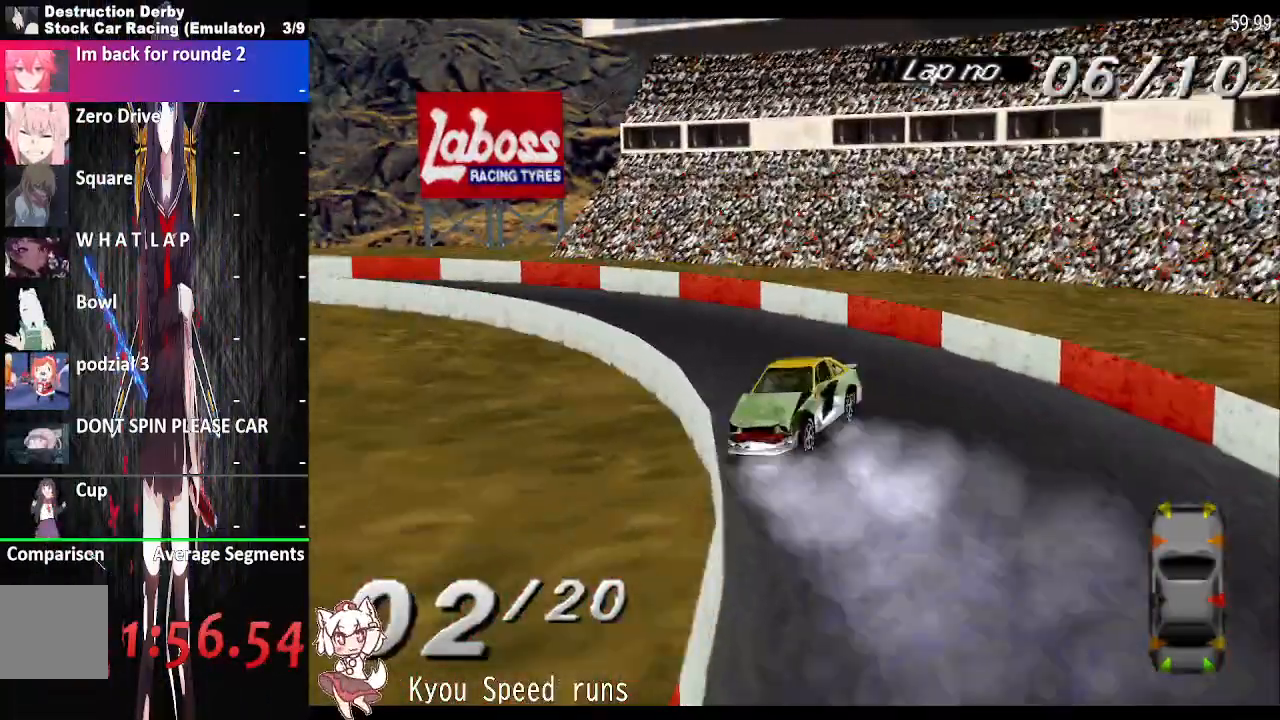
{"buttons": ["SQUARE", "DPAD_RIGHT"], "right_stick": "center", "button_events": [[300, "DPAD_RIGHT", "down"]]}
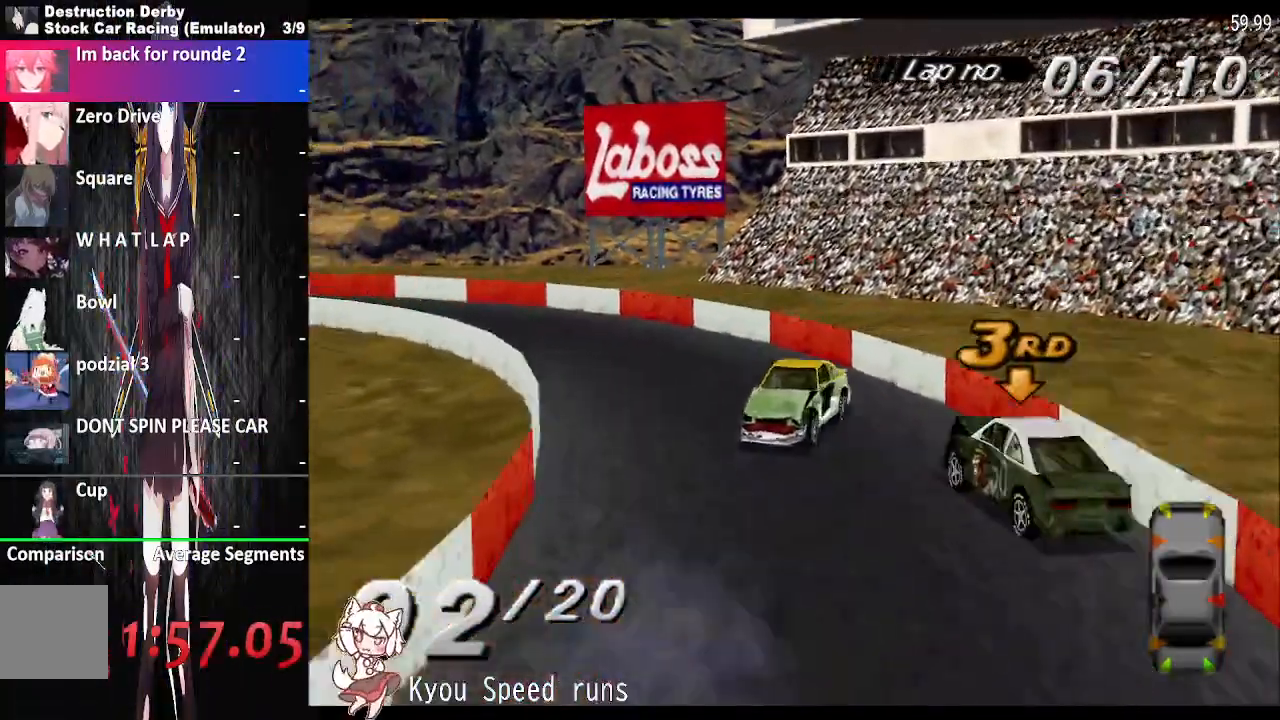
{"buttons": ["SQUARE", "DPAD_RIGHT"], "right_stick": "center", "button_events": []}
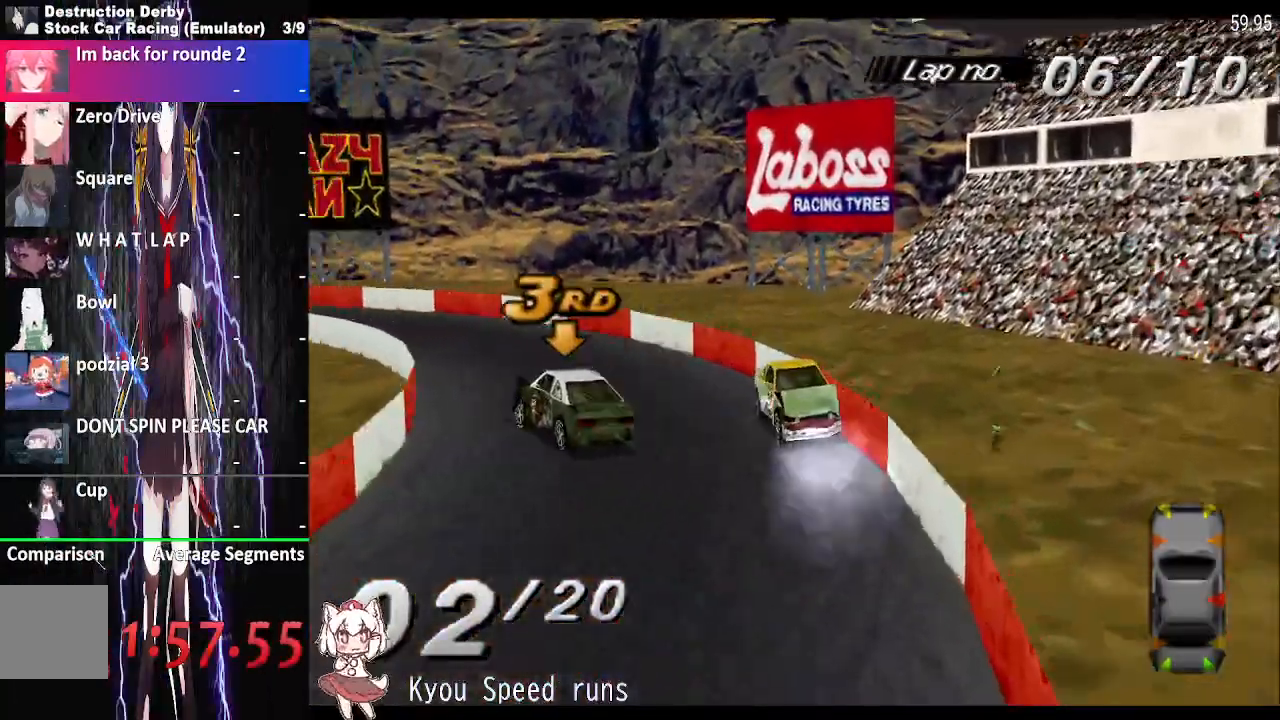
{"buttons": ["SQUARE", "L2", "DPAD_RIGHT"], "right_stick": "center", "button_events": [[500, "L2", "down"]]}
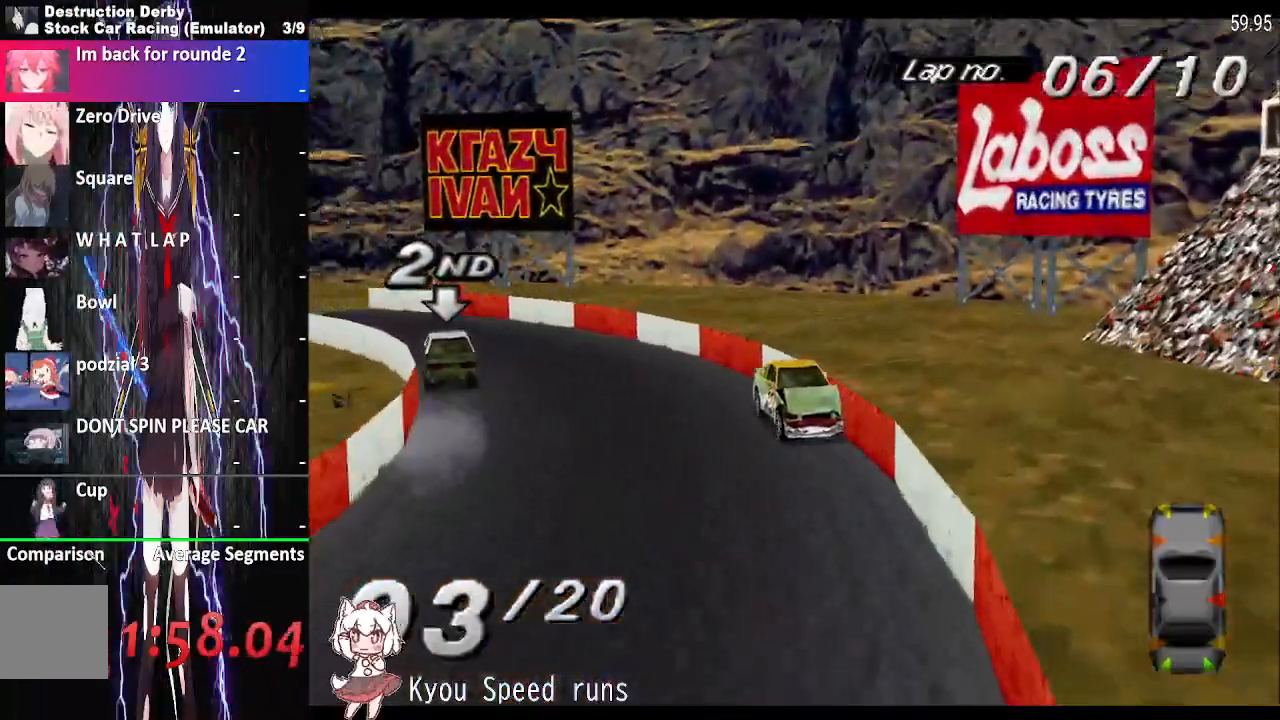
{"buttons": ["SQUARE", "DPAD_RIGHT"], "right_stick": "center", "button_events": [[500, "L2", "up"]]}
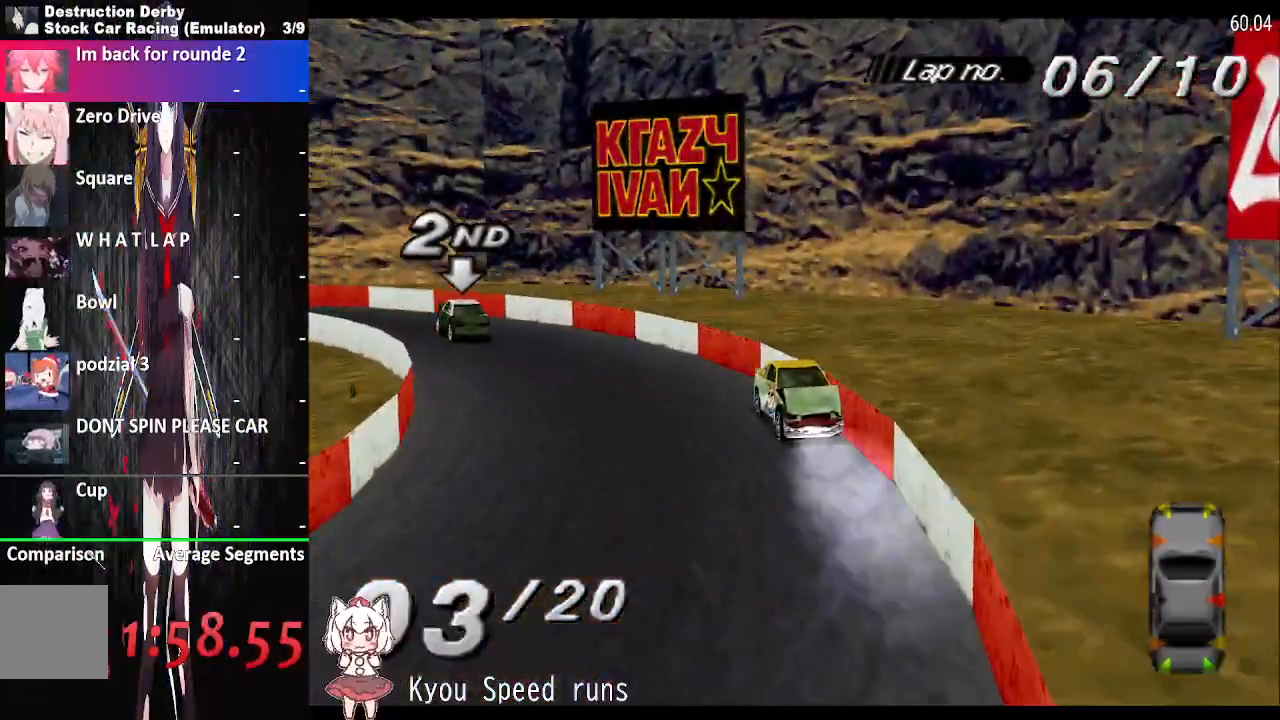
{"buttons": ["SQUARE", "DPAD_RIGHT"], "right_stick": "center", "button_events": []}
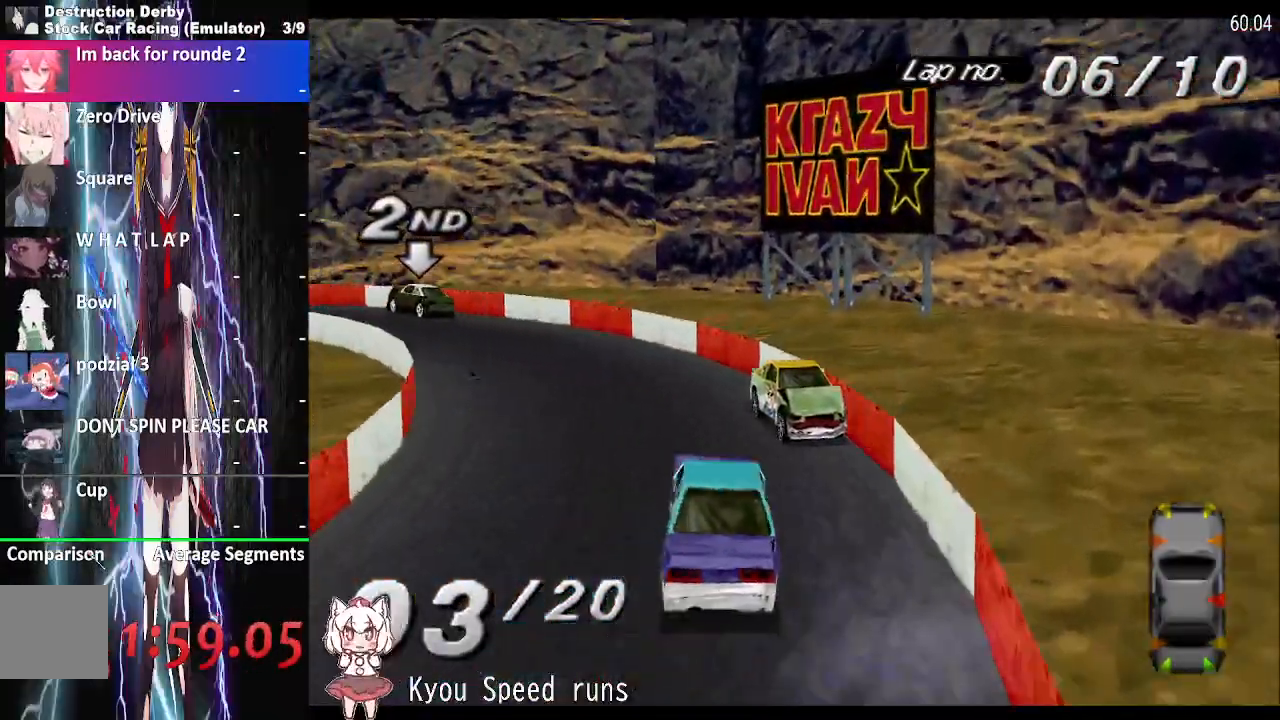
{"buttons": ["SQUARE", "DPAD_RIGHT"], "right_stick": "center", "button_events": []}
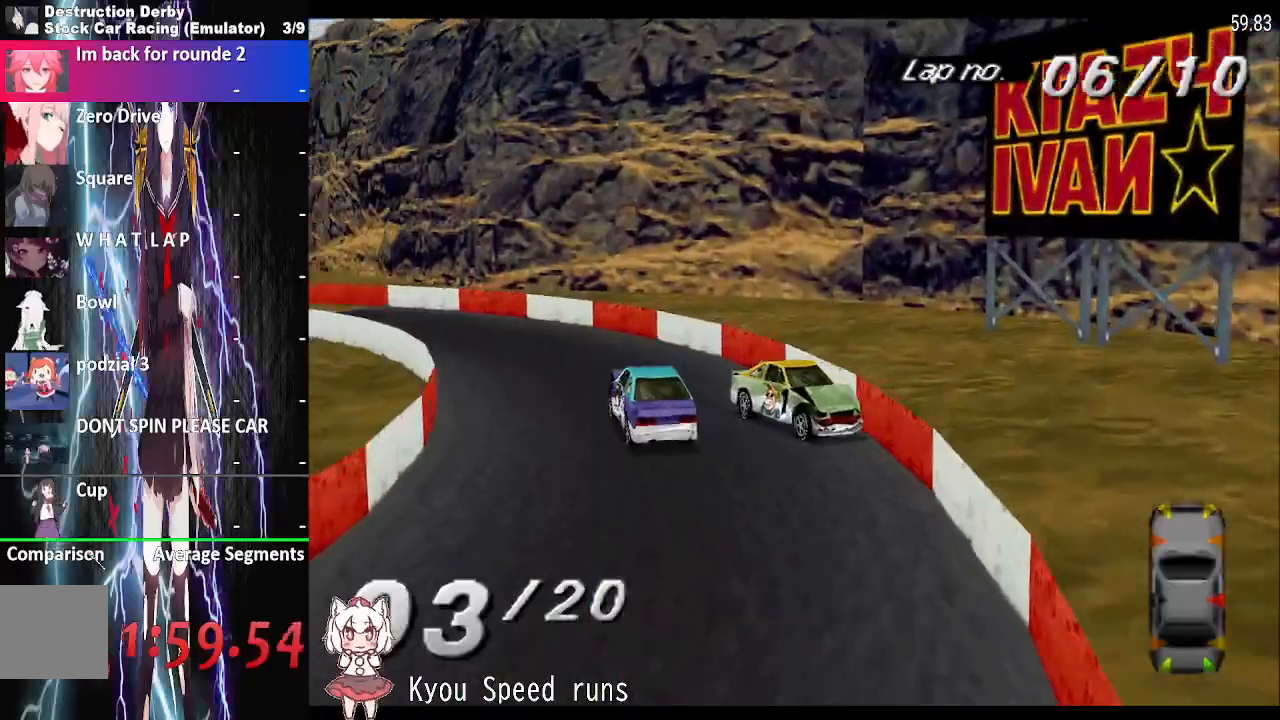
{"buttons": ["SQUARE", "DPAD_RIGHT"], "right_stick": "center", "button_events": []}
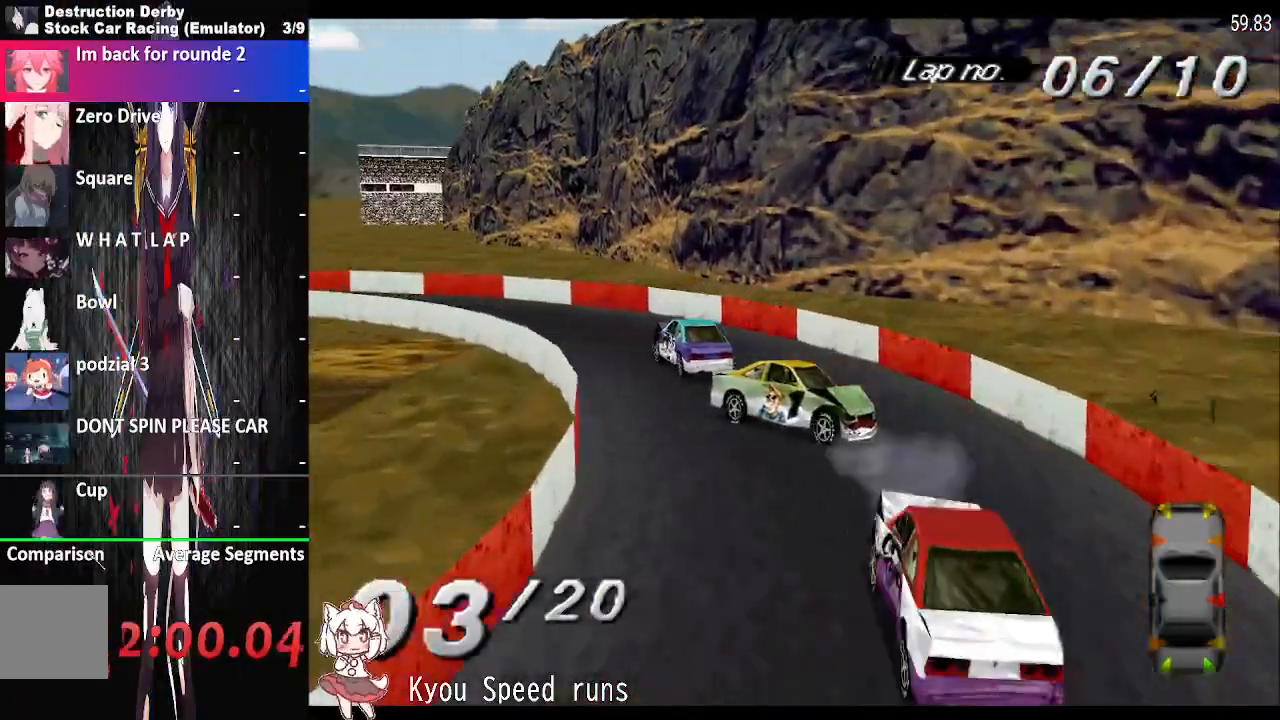
{"buttons": ["SQUARE", "DPAD_RIGHT"], "right_stick": "center", "button_events": []}
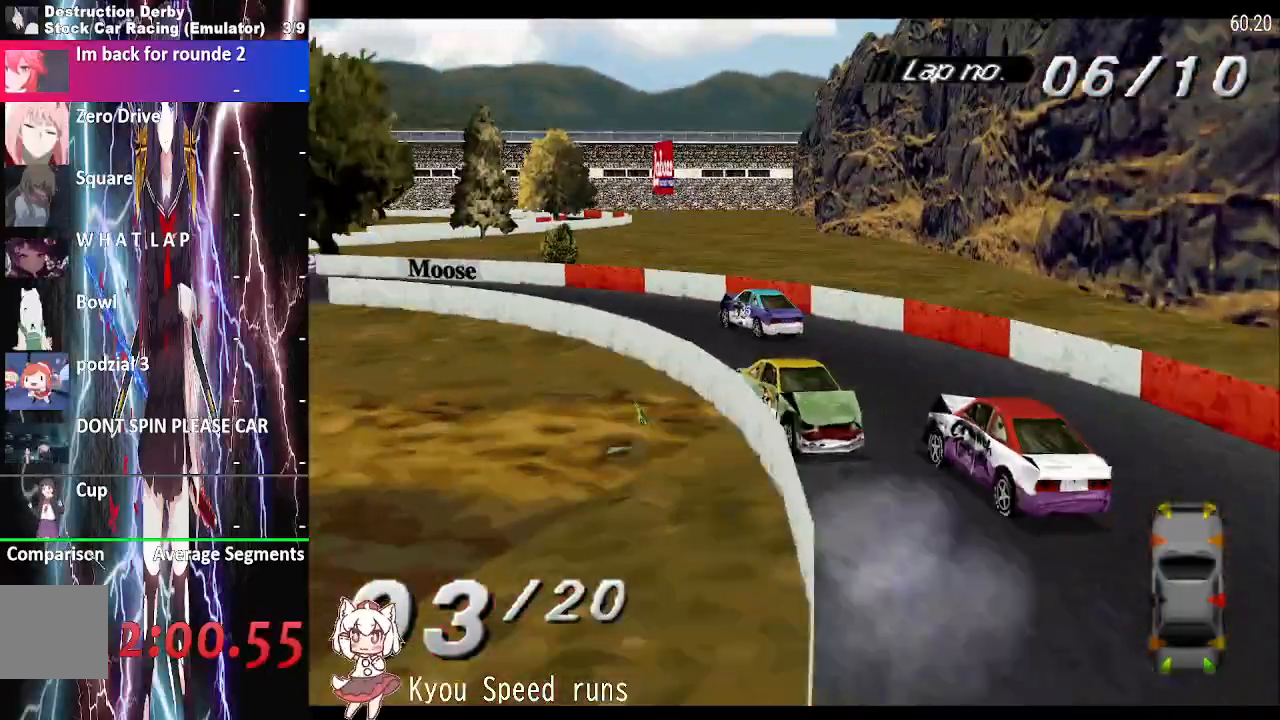
{"buttons": ["SQUARE", "DPAD_RIGHT"], "right_stick": "center", "button_events": []}
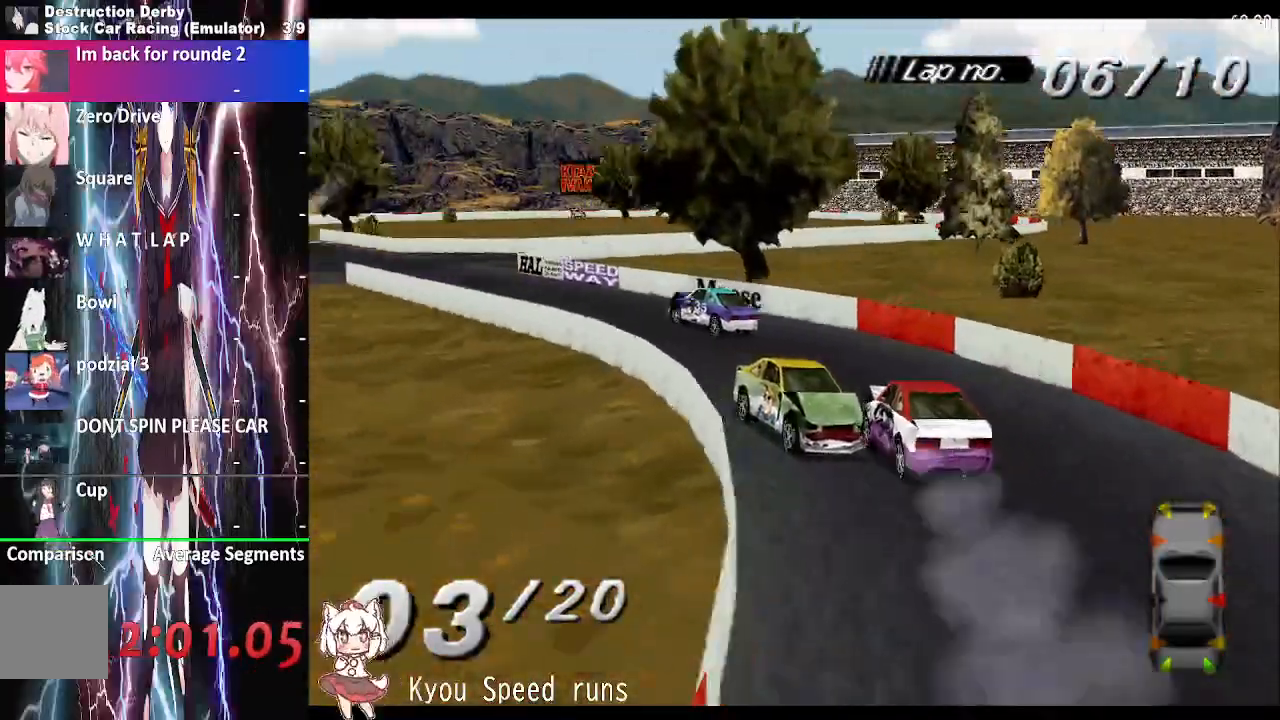
{"buttons": ["SQUARE", "DPAD_RIGHT"], "right_stick": "center", "button_events": []}
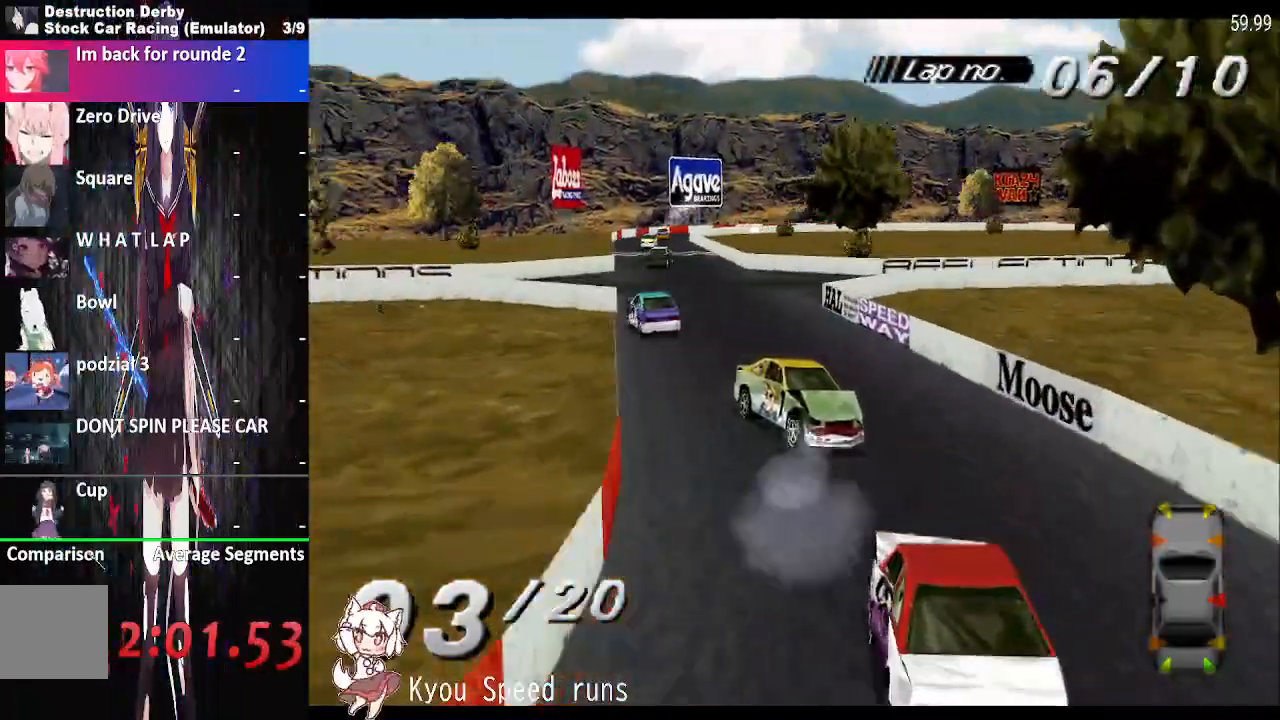
{"buttons": ["SQUARE", "DPAD_RIGHT"], "right_stick": "center", "button_events": []}
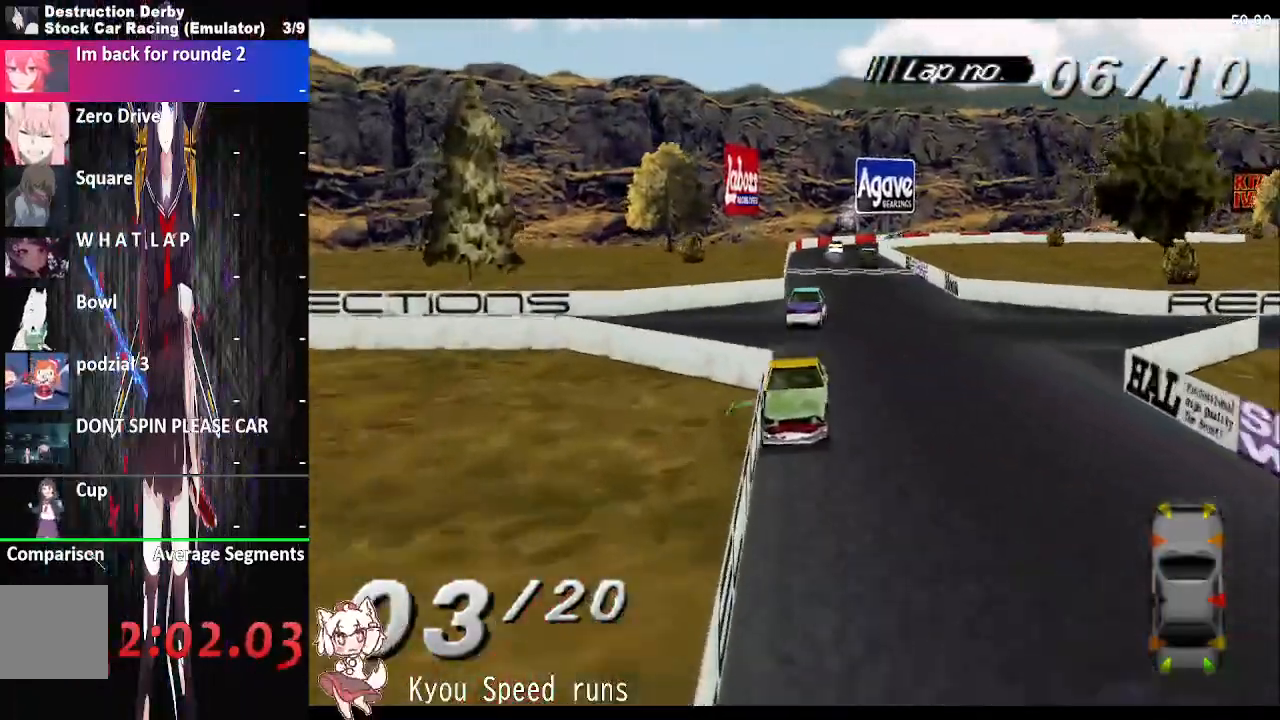
{"buttons": ["CROSS", "SQUARE", "DPAD_RIGHT"], "right_stick": "center", "button_events": [[483, "CROSS", "down"]]}
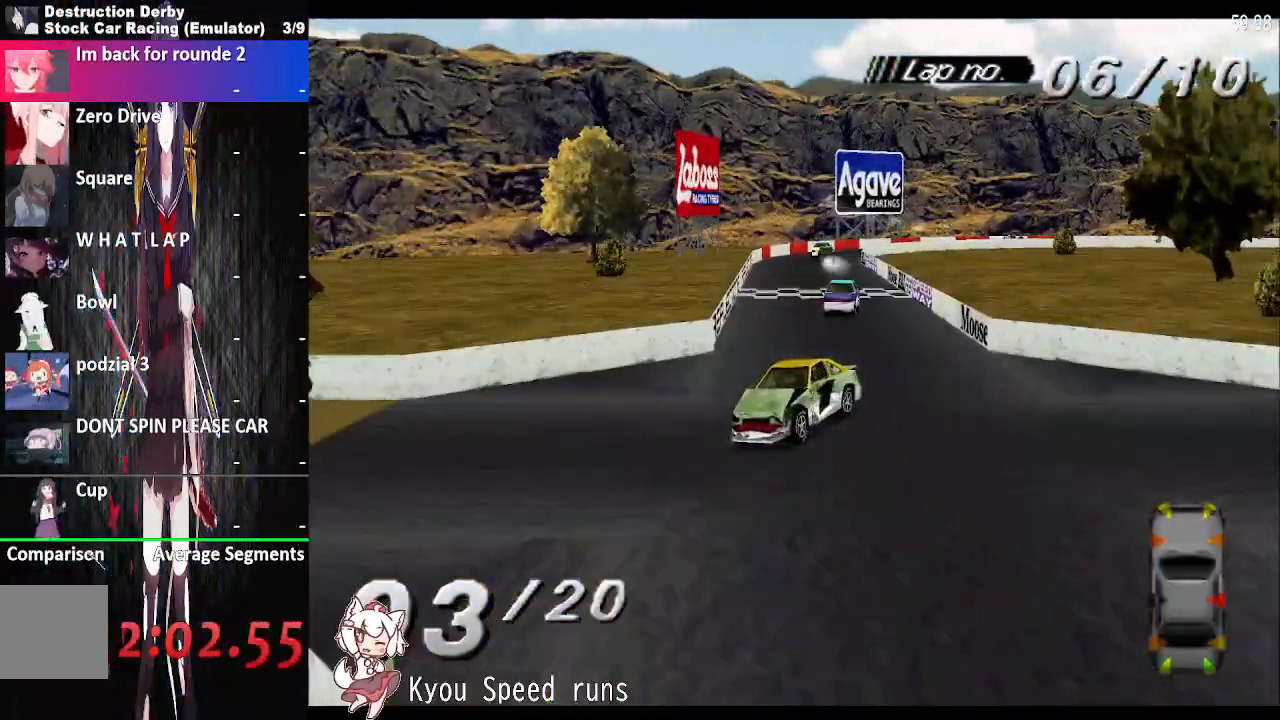
{"buttons": ["CROSS", "SQUARE", "DPAD_RIGHT"], "right_stick": "center", "button_events": [[33, "DPAD_RIGHT", "up"], [33, "SQUARE", "up"], [400, "DPAD_RIGHT", "down"], [483, "SQUARE", "down"]]}
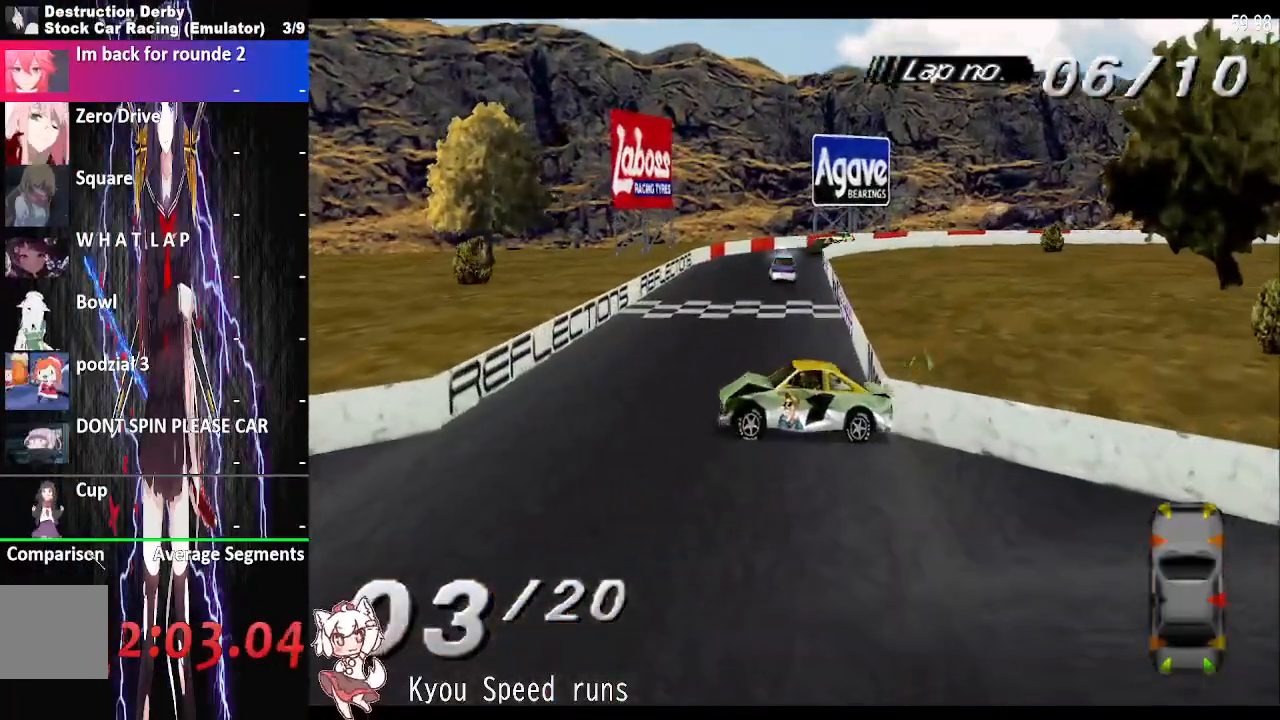
{"buttons": ["CROSS", "DPAD_RIGHT"], "right_stick": "center", "button_events": [[67, "SQUARE", "up"], [200, "CROSS", "up"], [267, "CROSS", "down"]]}
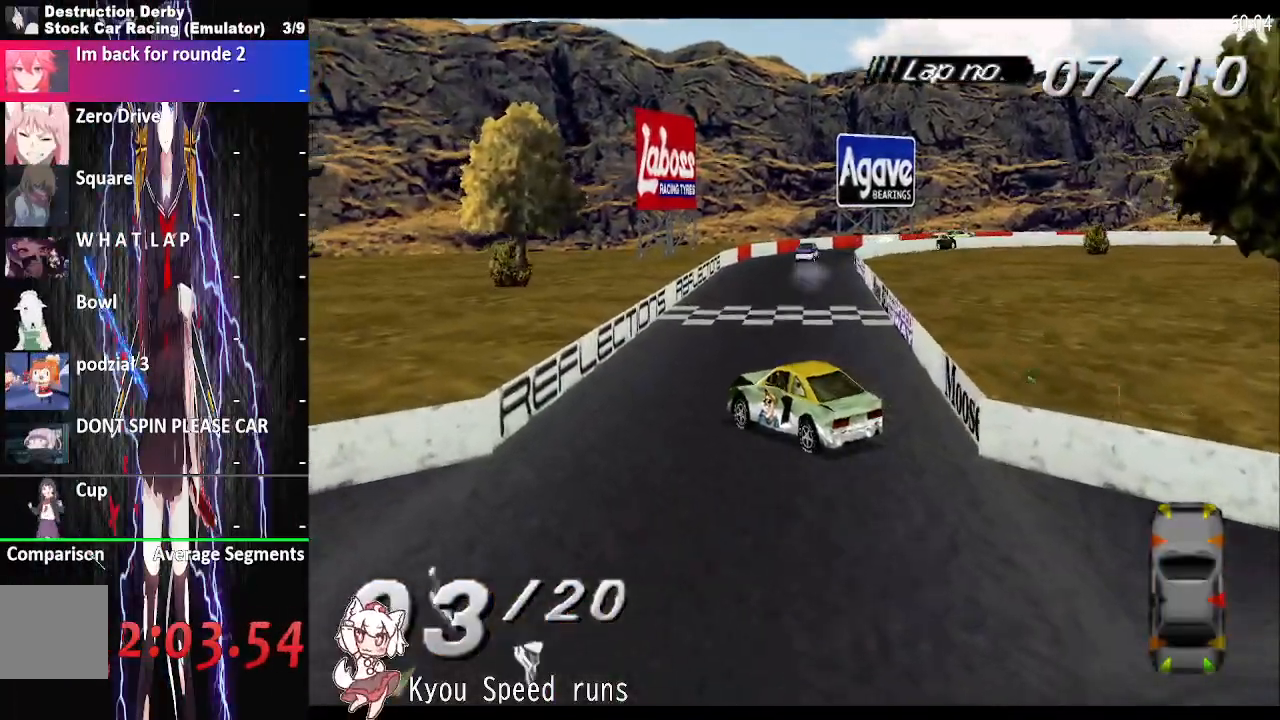
{"buttons": ["CROSS", "DPAD_RIGHT"], "right_stick": "center", "button_events": []}
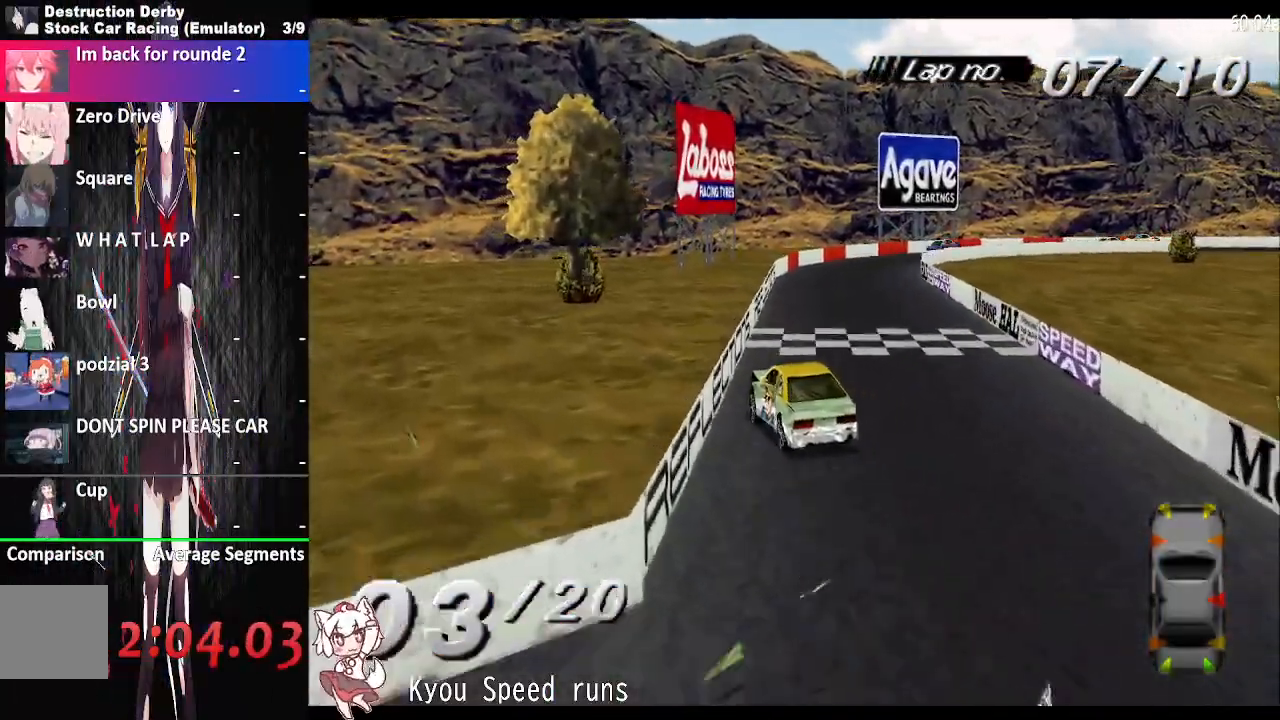
{"buttons": ["CROSS", "DPAD_RIGHT"], "right_stick": "center", "button_events": [[50, "DPAD_RIGHT", "up"], [300, "DPAD_RIGHT", "down"]]}
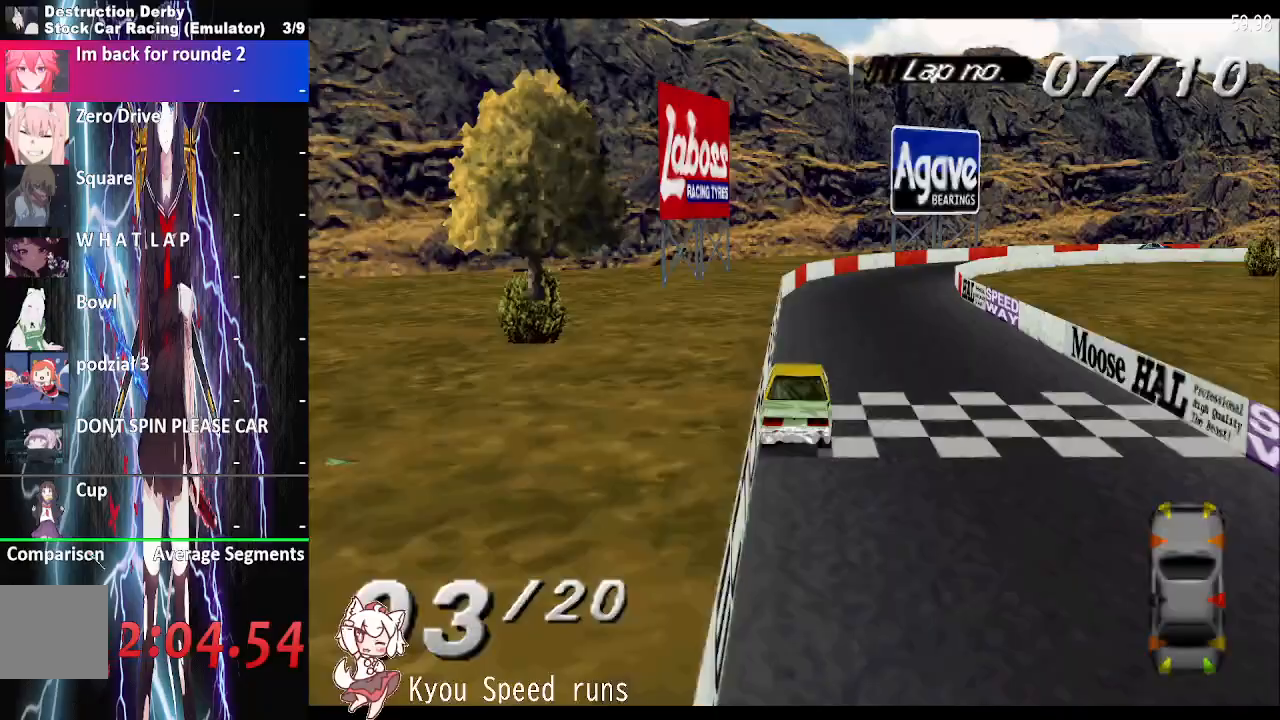
{"buttons": ["CROSS", "DPAD_RIGHT"], "right_stick": "center", "button_events": []}
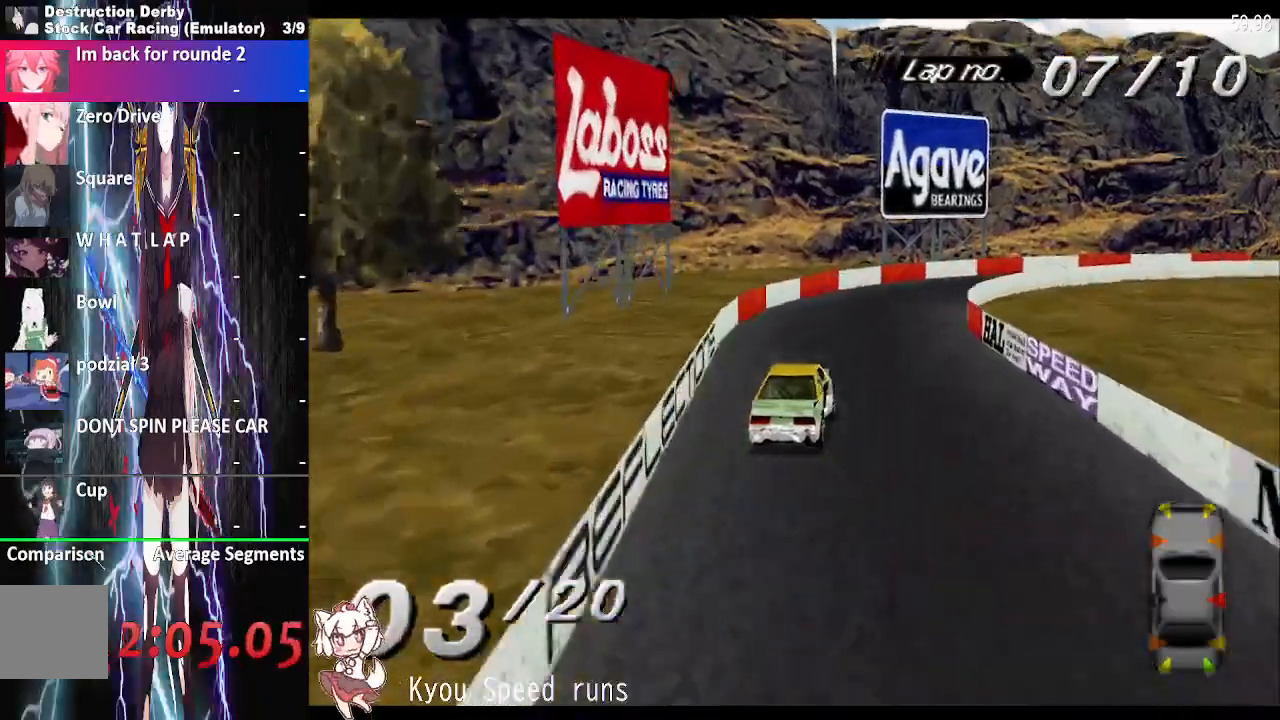
{"buttons": ["CROSS", "DPAD_RIGHT"], "right_stick": "center", "button_events": []}
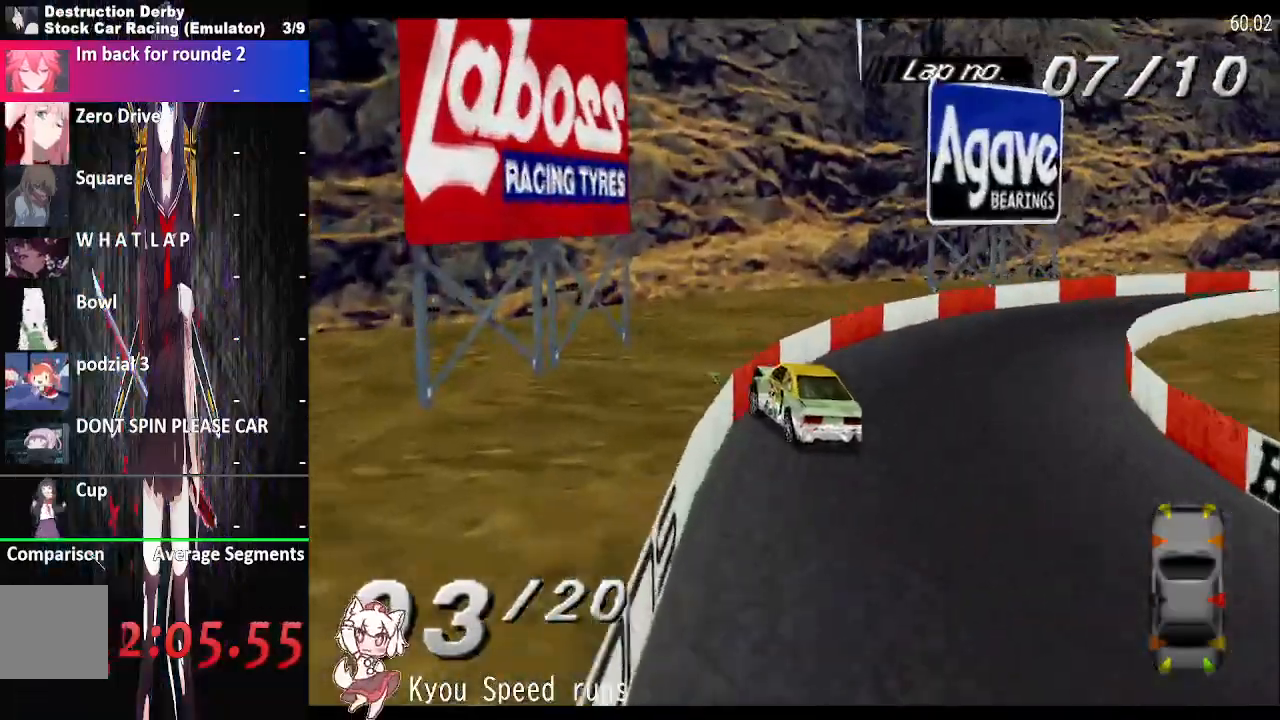
{"buttons": ["CROSS", "DPAD_RIGHT"], "right_stick": "center", "button_events": []}
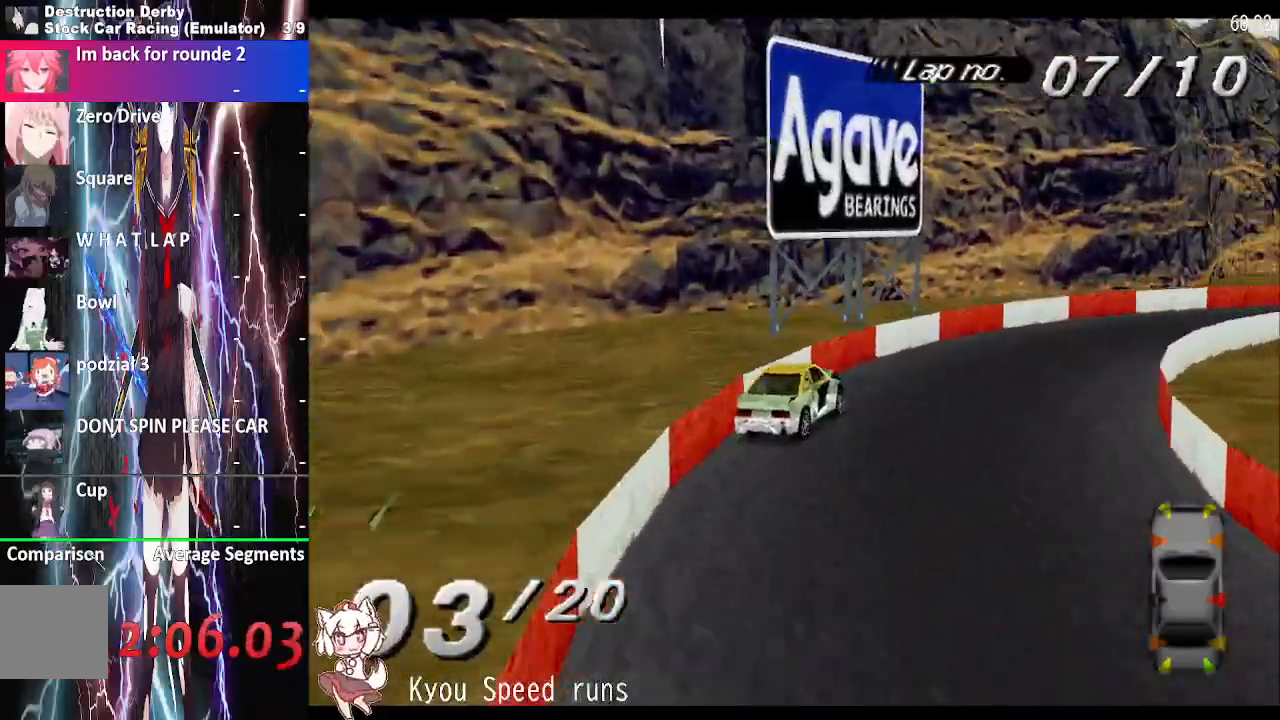
{"buttons": ["CROSS", "DPAD_RIGHT"], "right_stick": "center", "button_events": []}
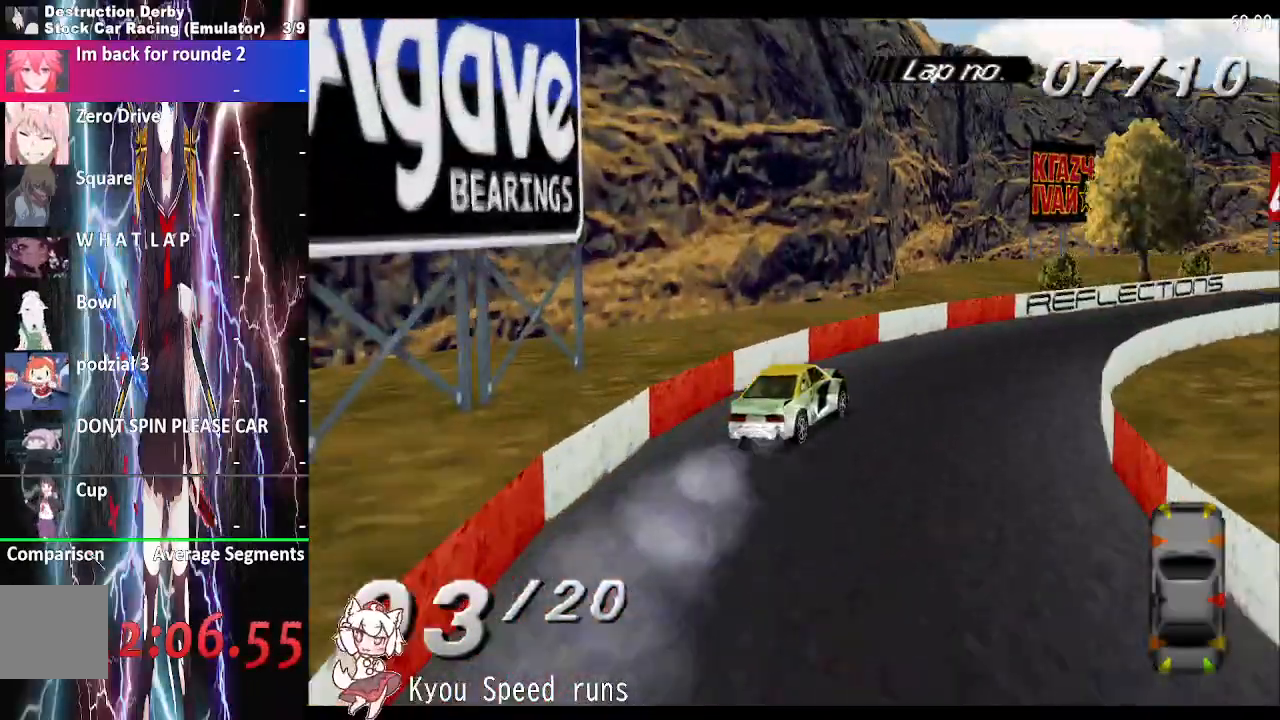
{"buttons": ["CROSS", "DPAD_RIGHT"], "right_stick": "center", "button_events": []}
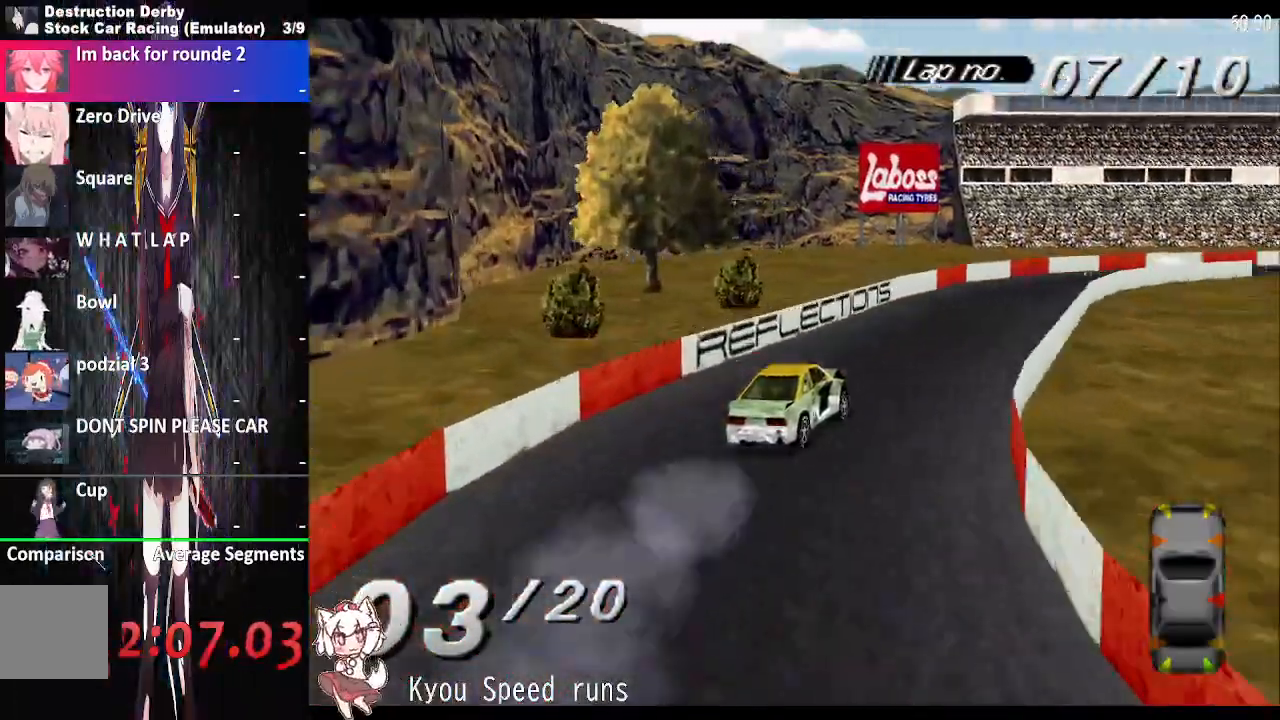
{"buttons": ["CROSS", "DPAD_RIGHT"], "right_stick": "center", "button_events": []}